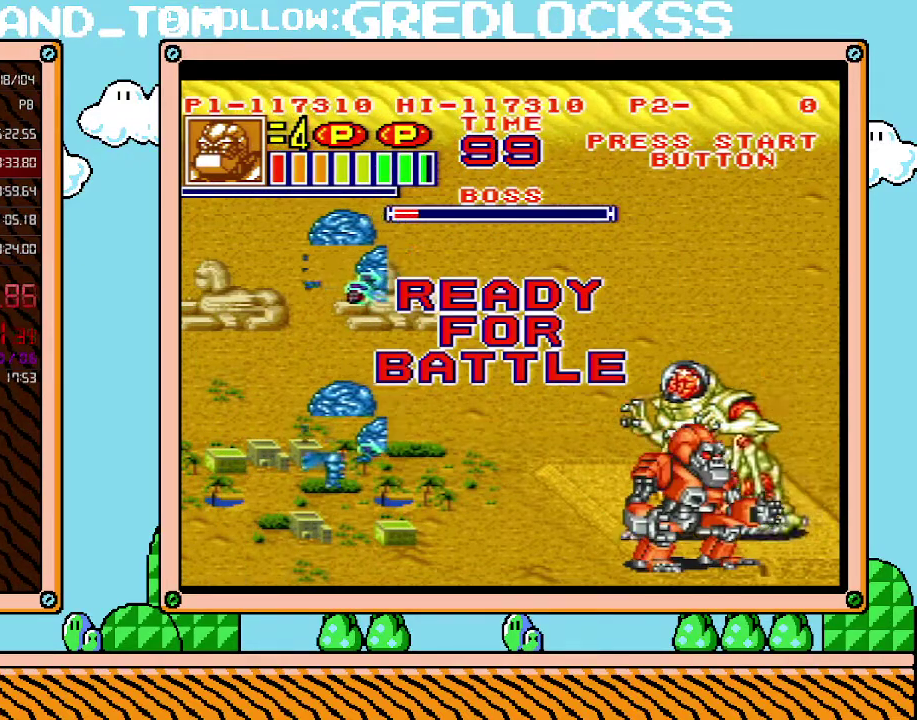
Gameplay with a controller (Nintendo layout); each line is a JSON object with the inputs held at the frame after it. "events" lists button and stick changes between this image and that frame as [ms after this image, input, new state], when the widget could be followed in between. Not read: L3 R3.
{"buttons": ["X", "R1"], "events": [[167, "B", "down"], [167, "DPAD_LEFT", "down"], [217, "R1", "down"], [250, "B", "up"], [317, "X", "down"], [383, "X", "up"], [450, "X", "down"], [467, "DPAD_LEFT", "up"]]}
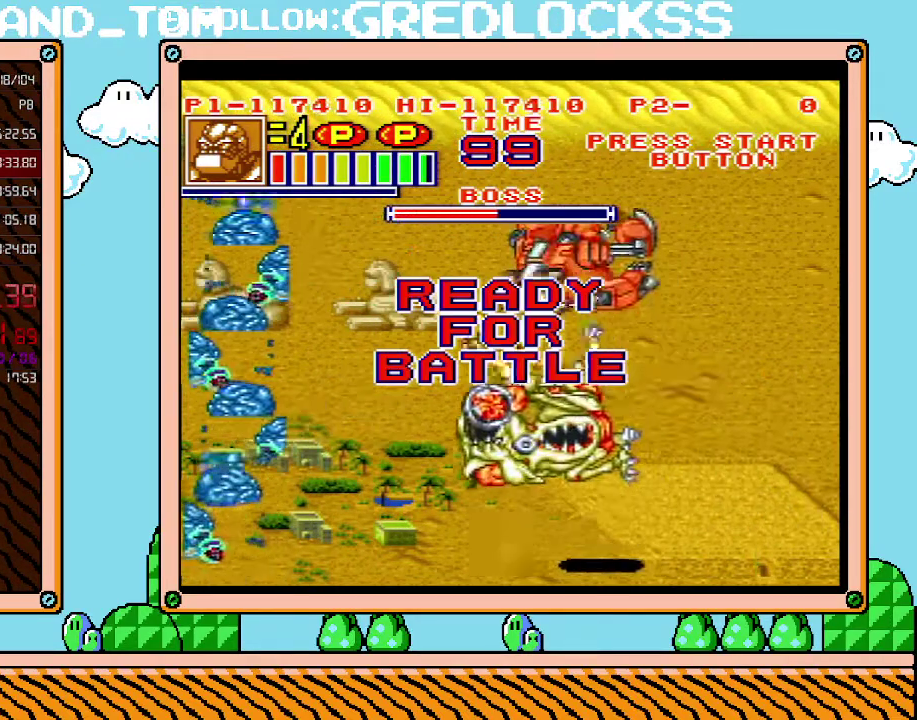
{"buttons": ["DPAD_UP", "DPAD_RIGHT"], "events": [[33, "X", "up"], [67, "DPAD_RIGHT", "down"], [67, "R1", "up"], [183, "DPAD_UP", "down"]]}
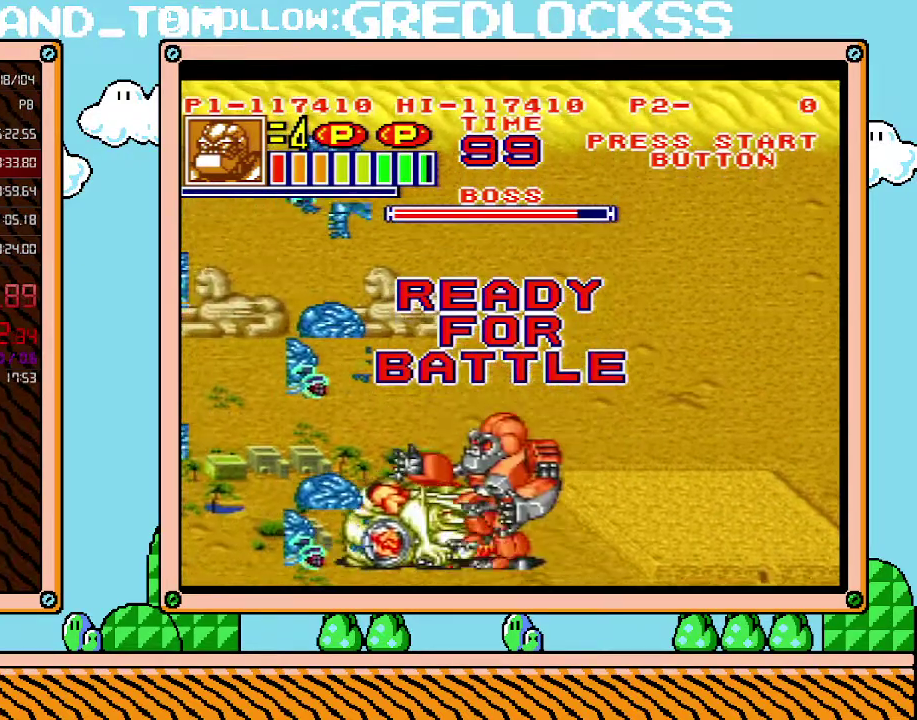
{"buttons": ["DPAD_UP", "DPAD_RIGHT"], "events": []}
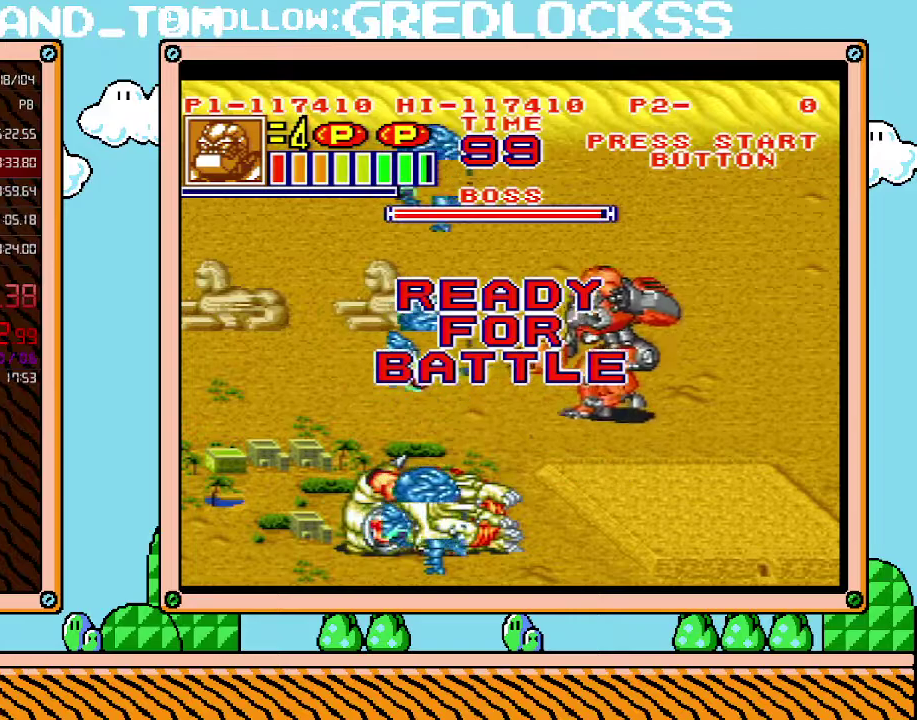
{"buttons": ["DPAD_UP", "DPAD_RIGHT"], "events": []}
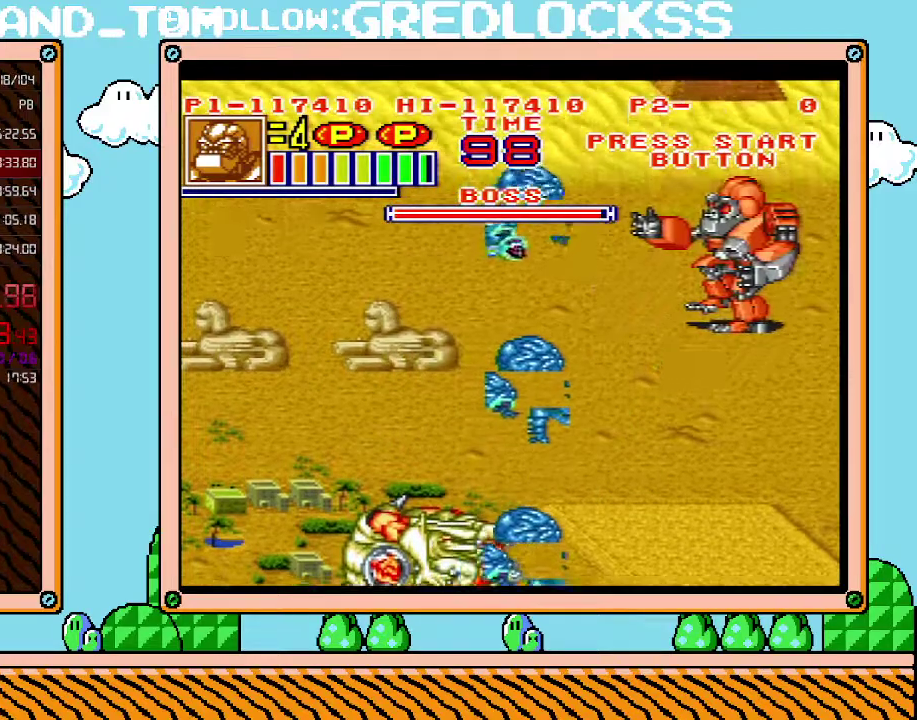
{"buttons": ["DPAD_UP", "DPAD_LEFT"], "events": [[133, "DPAD_RIGHT", "up"], [400, "DPAD_LEFT", "down"]]}
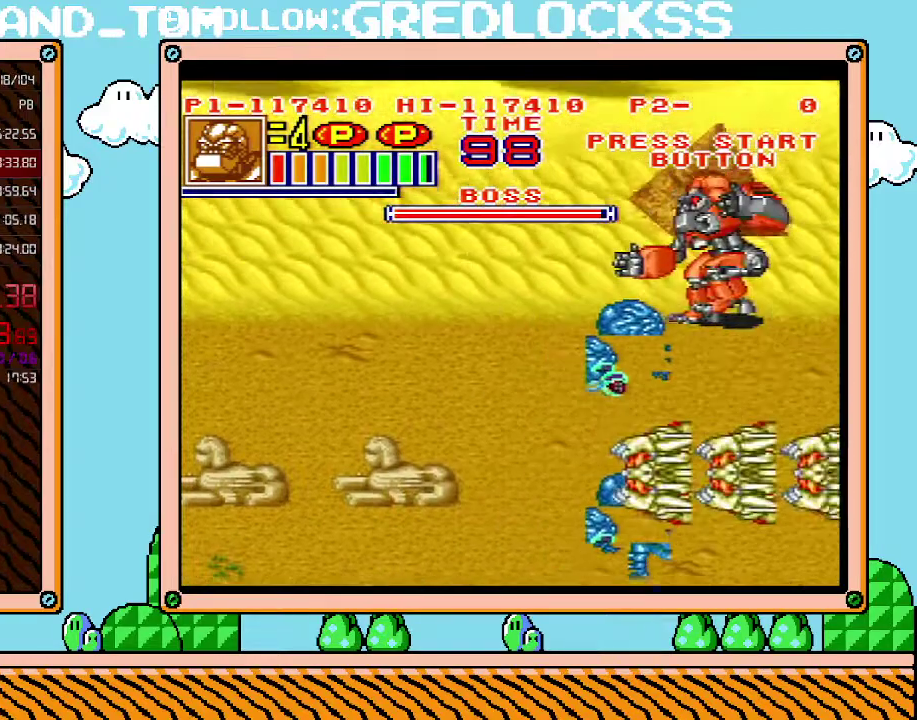
{"buttons": ["L1"], "events": [[167, "DPAD_UP", "up"], [467, "DPAD_LEFT", "up"], [467, "L1", "down"]]}
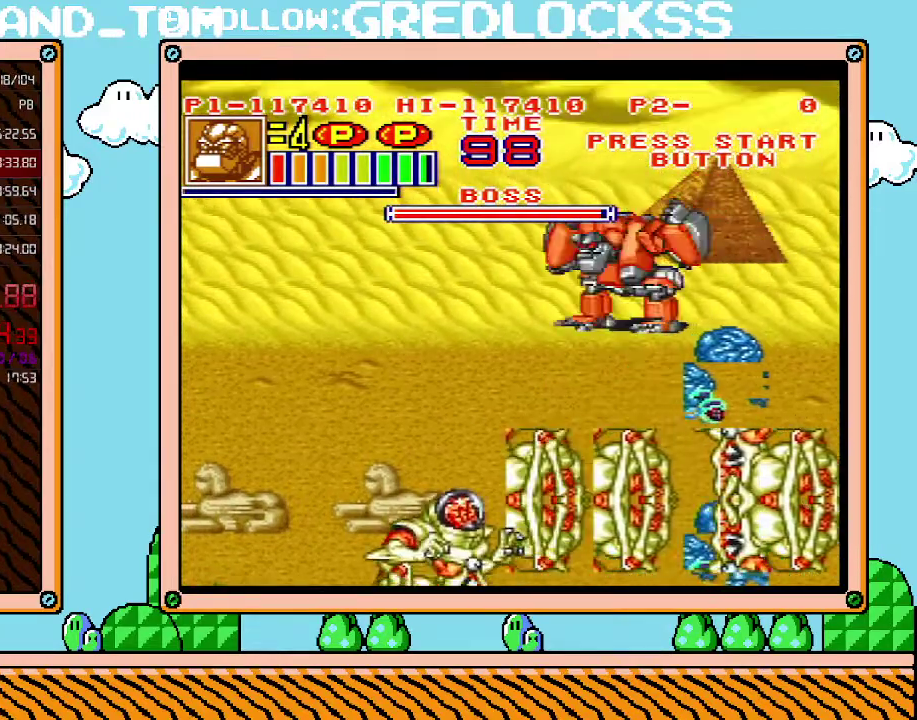
{"buttons": ["L1"], "events": []}
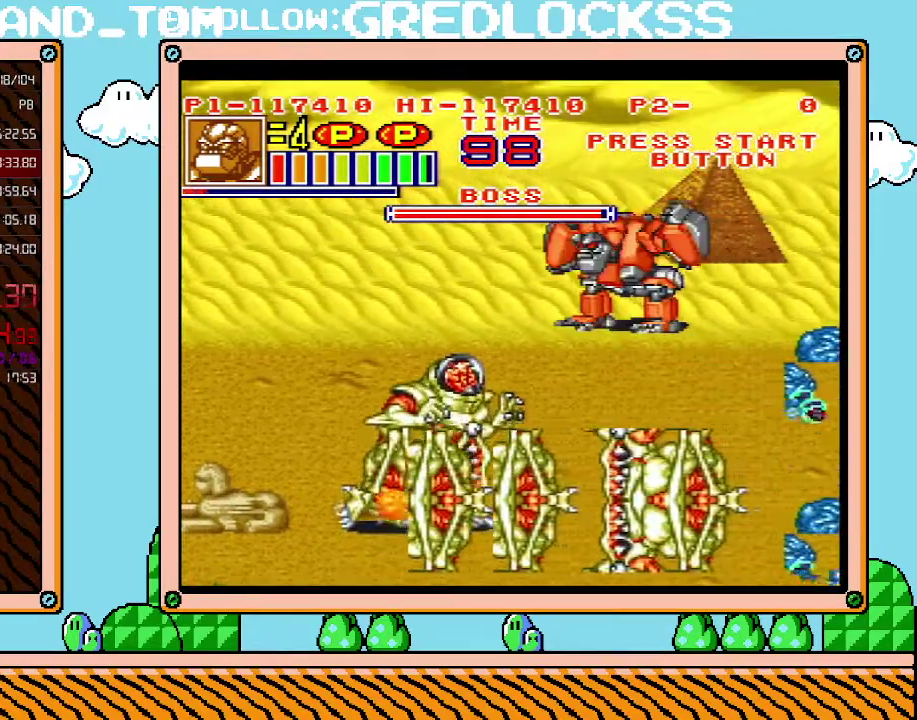
{"buttons": ["DPAD_LEFT"], "events": [[100, "DPAD_LEFT", "down"], [133, "L1", "up"], [350, "B", "down"], [467, "B", "up"]]}
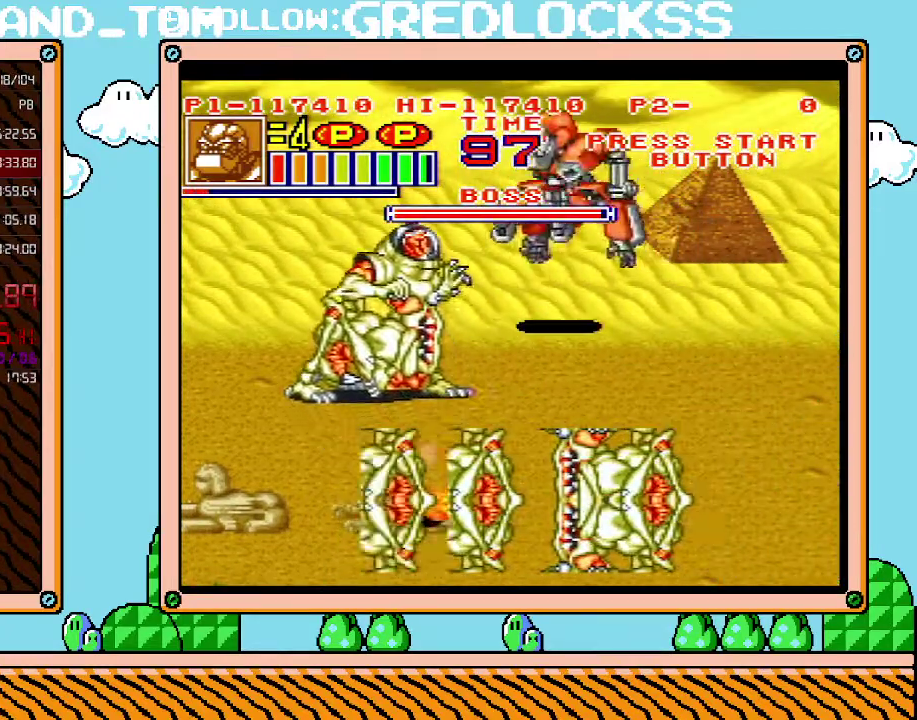
{"buttons": ["X", "L1", "R1"], "events": [[67, "R1", "down"], [100, "X", "down"], [200, "R1", "up"], [200, "X", "up"], [250, "X", "down"], [283, "R1", "down"], [350, "DPAD_LEFT", "up"], [350, "X", "up"], [417, "X", "down"], [467, "L1", "down"]]}
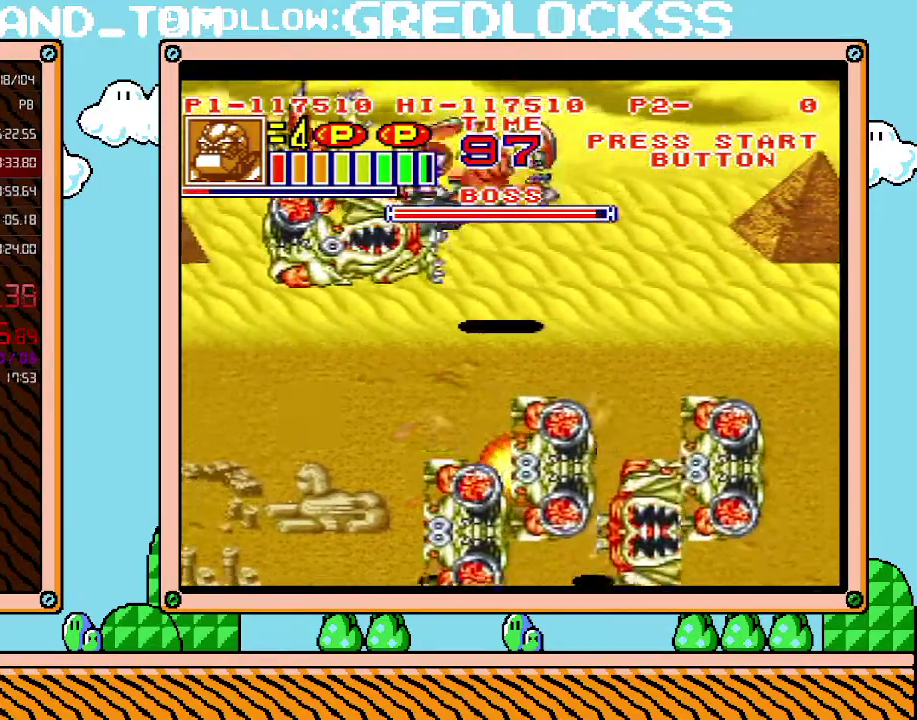
{"buttons": ["L1"], "events": [[67, "X", "up"], [100, "R1", "up"]]}
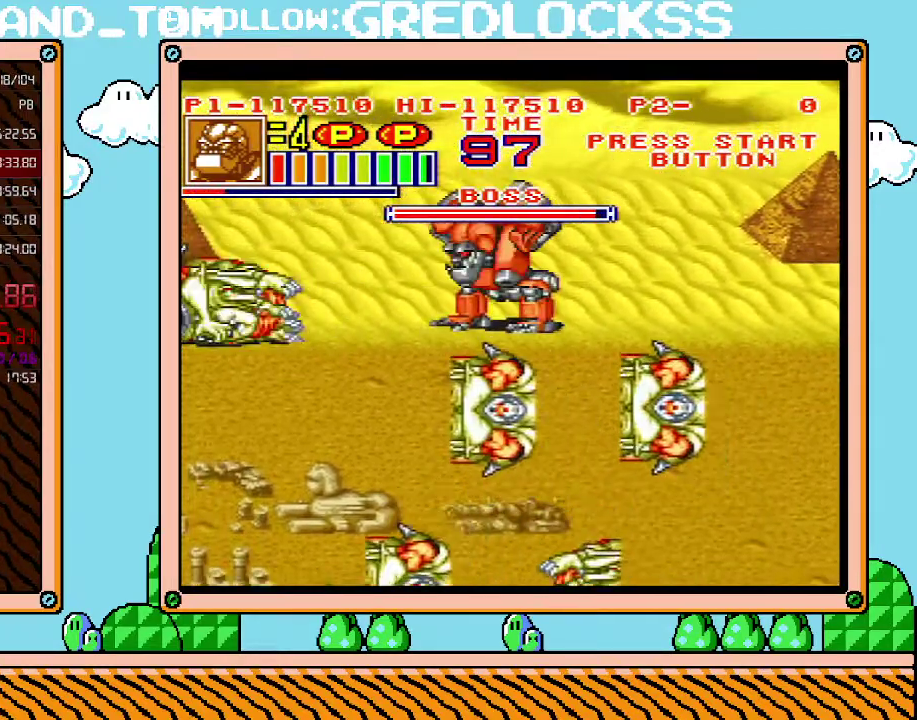
{"buttons": ["L1"], "events": []}
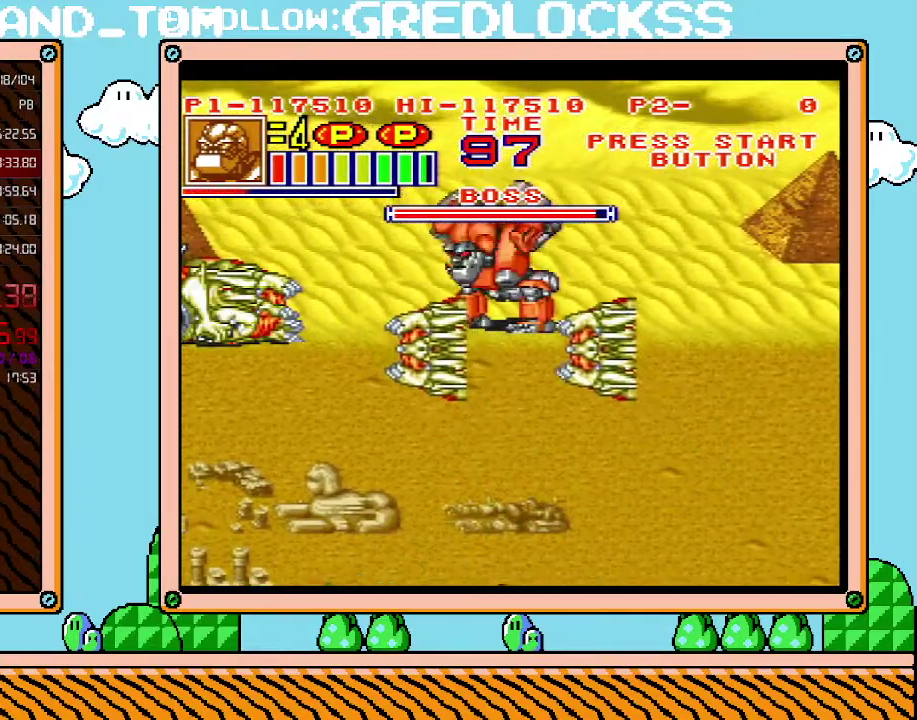
{"buttons": ["L1"], "events": []}
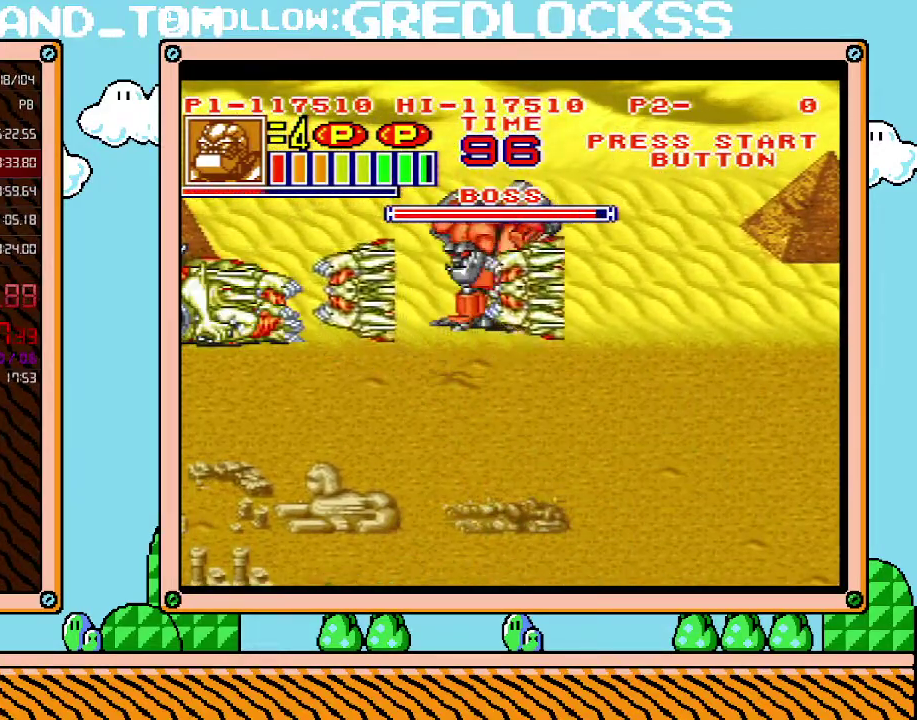
{"buttons": ["L1"], "events": []}
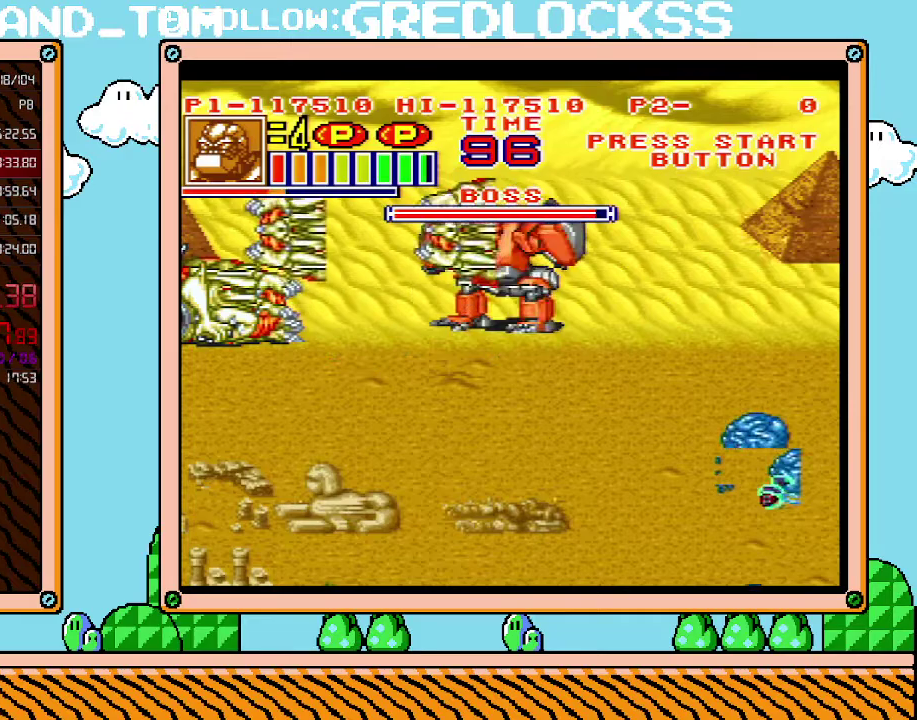
{"buttons": ["L1"], "events": []}
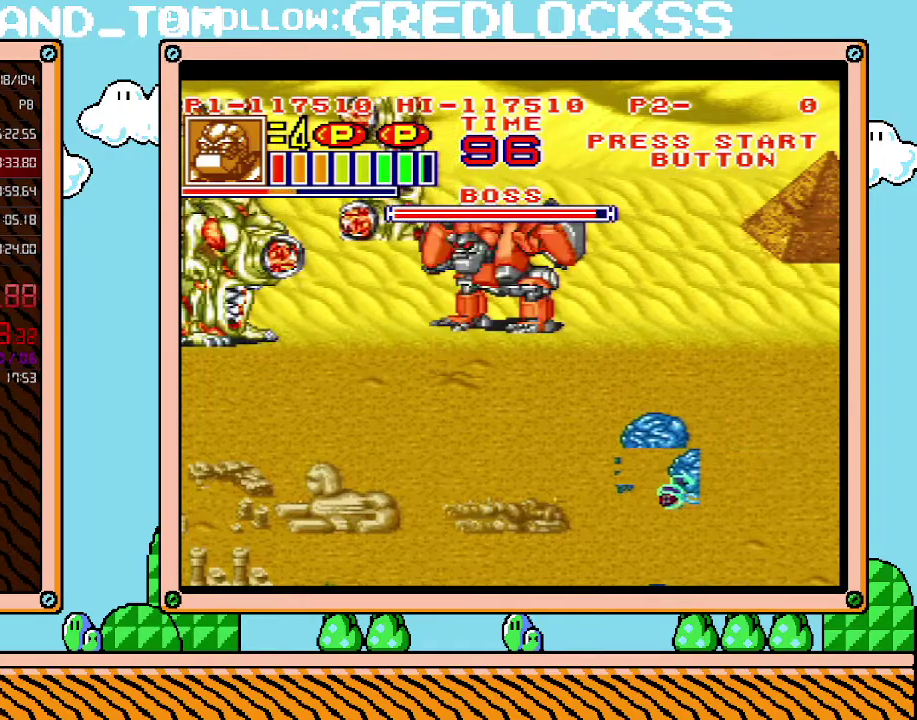
{"buttons": ["L1"], "events": []}
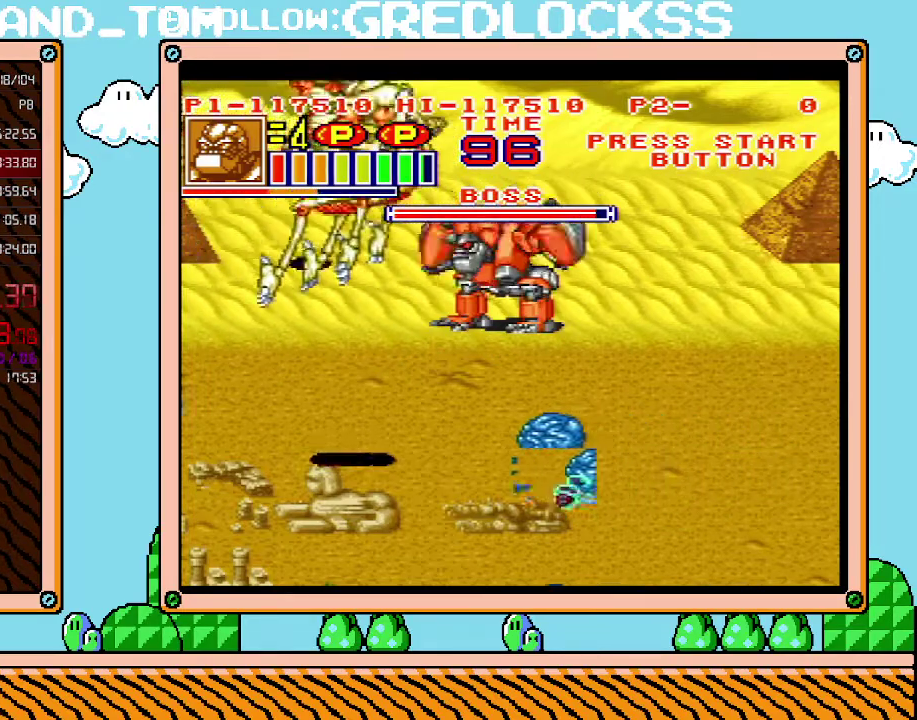
{"buttons": ["L1"], "events": []}
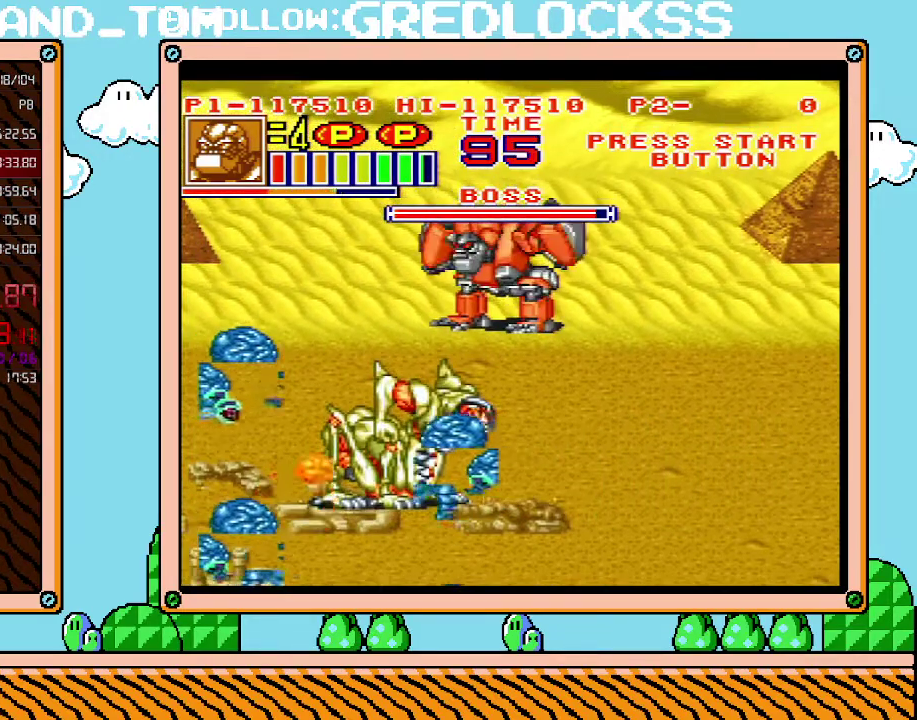
{"buttons": ["DPAD_LEFT"], "events": [[183, "L1", "up"], [217, "DPAD_LEFT", "down"], [317, "B", "down"], [417, "B", "up"]]}
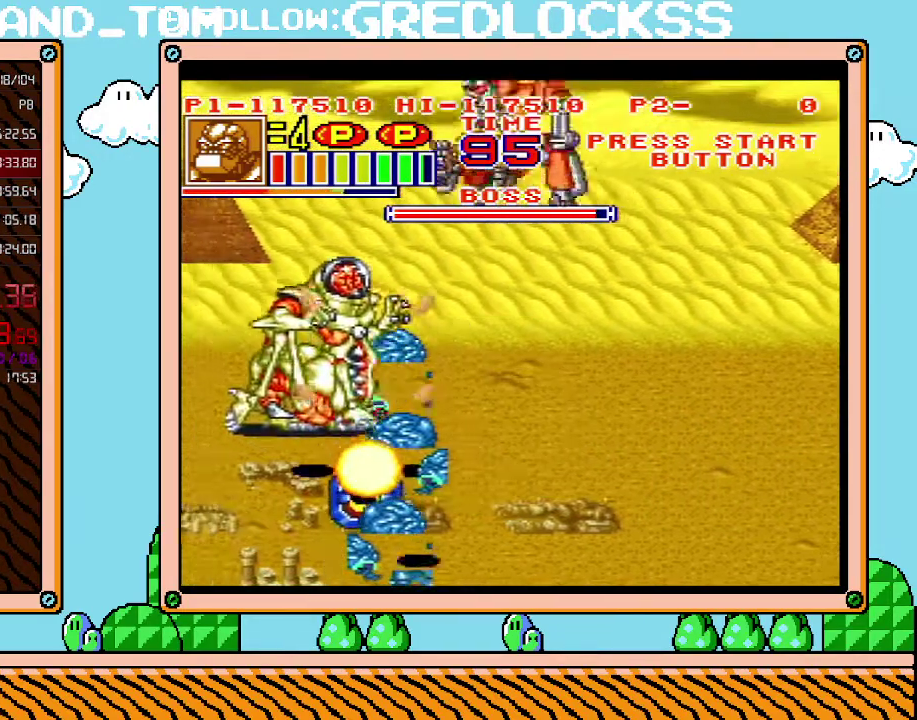
{"buttons": ["R1", "DPAD_LEFT"], "events": [[33, "X", "down"], [67, "R1", "down"], [150, "R1", "up"], [150, "X", "up"], [217, "X", "down"], [283, "DPAD_LEFT", "up"], [350, "DPAD_LEFT", "down"], [417, "R1", "down"], [433, "X", "up"]]}
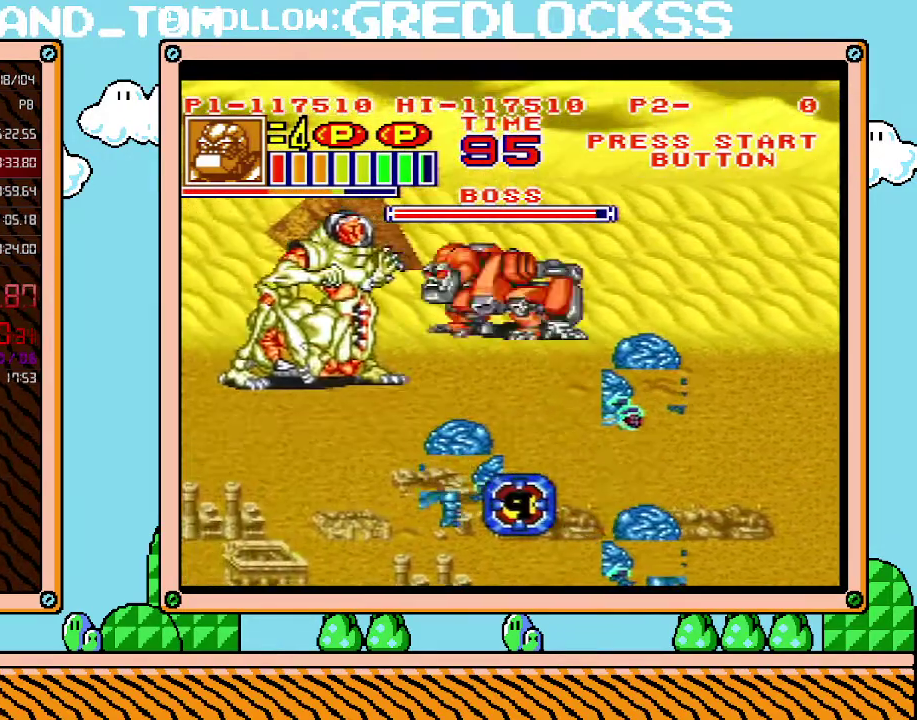
{"buttons": ["L1", "DPAD_UP"], "events": [[33, "DPAD_LEFT", "up"], [33, "X", "down"], [100, "X", "up"], [167, "DPAD_RIGHT", "down"], [167, "DPAD_UP", "down"], [167, "R1", "up"], [433, "DPAD_RIGHT", "up"], [500, "L1", "down"]]}
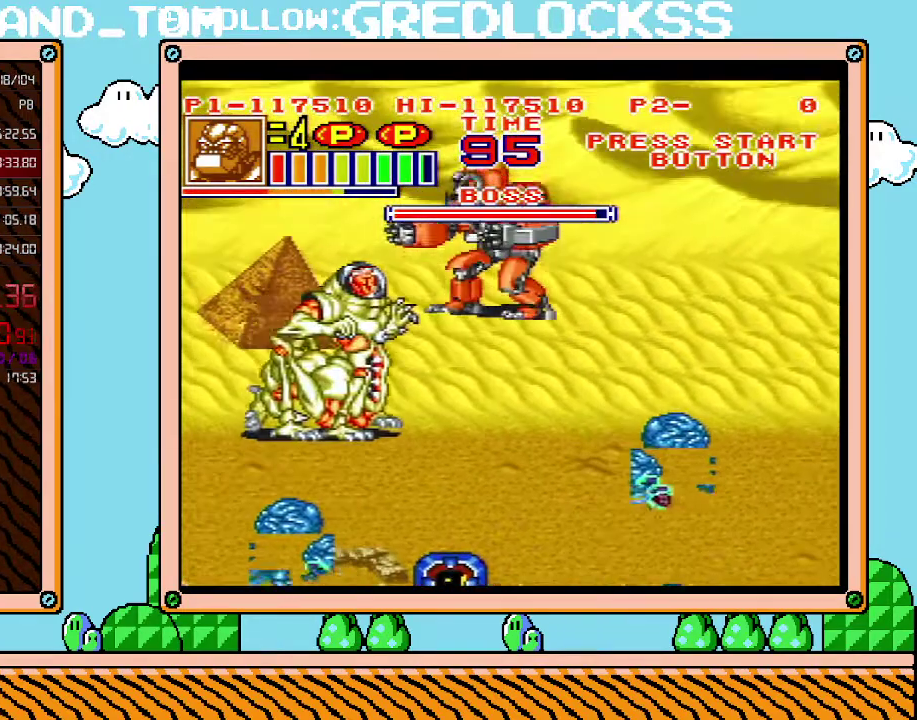
{"buttons": ["L1"], "events": [[33, "DPAD_UP", "up"]]}
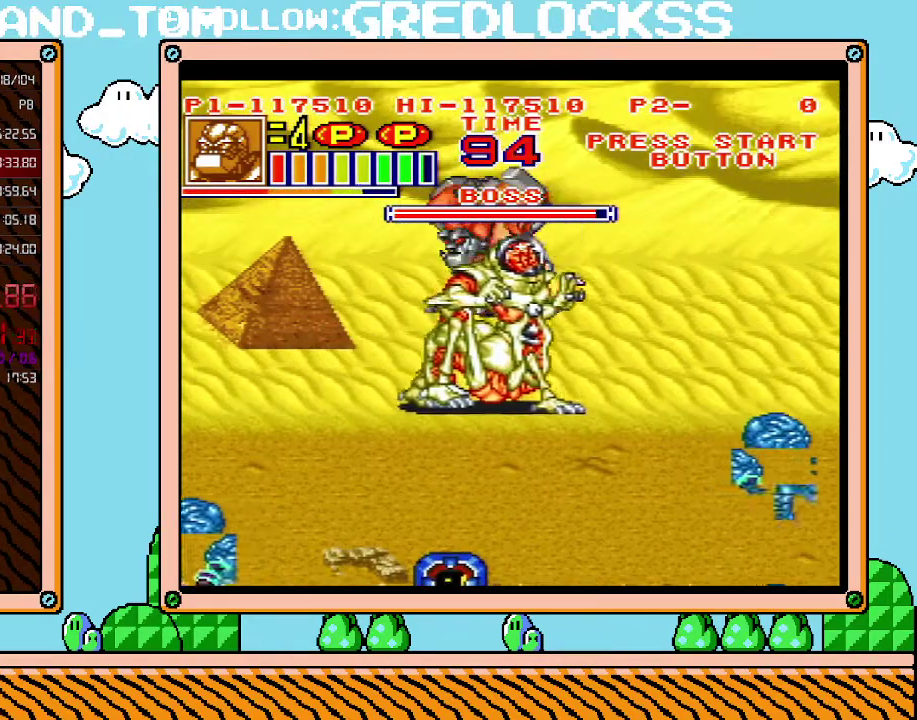
{"buttons": ["L1"], "events": []}
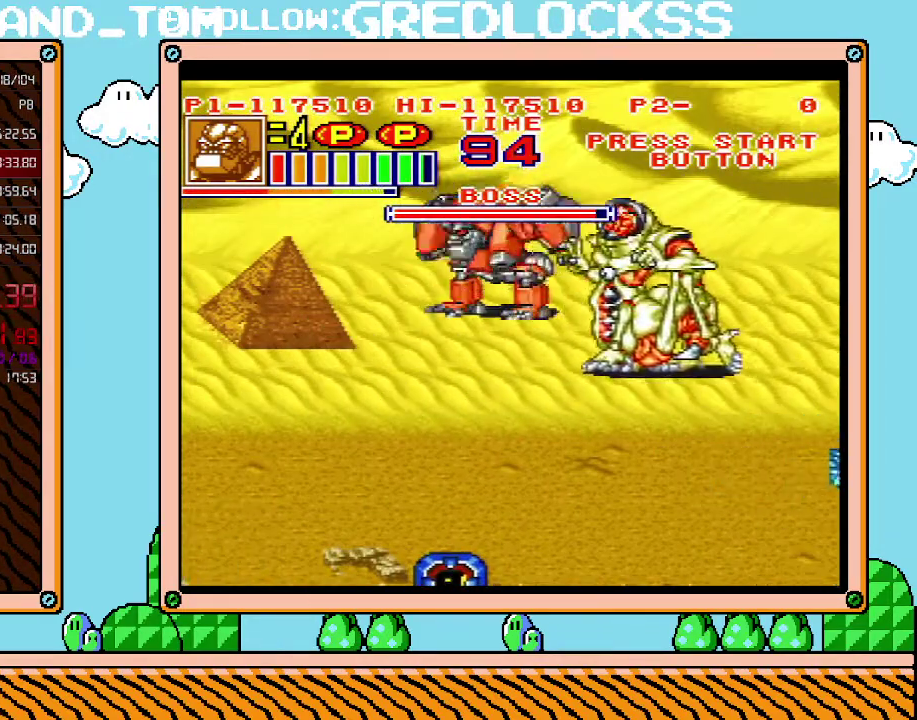
{"buttons": ["L1"], "events": [[67, "DPAD_DOWN", "down"], [67, "L1", "up"], [433, "L1", "down"], [467, "DPAD_DOWN", "up"]]}
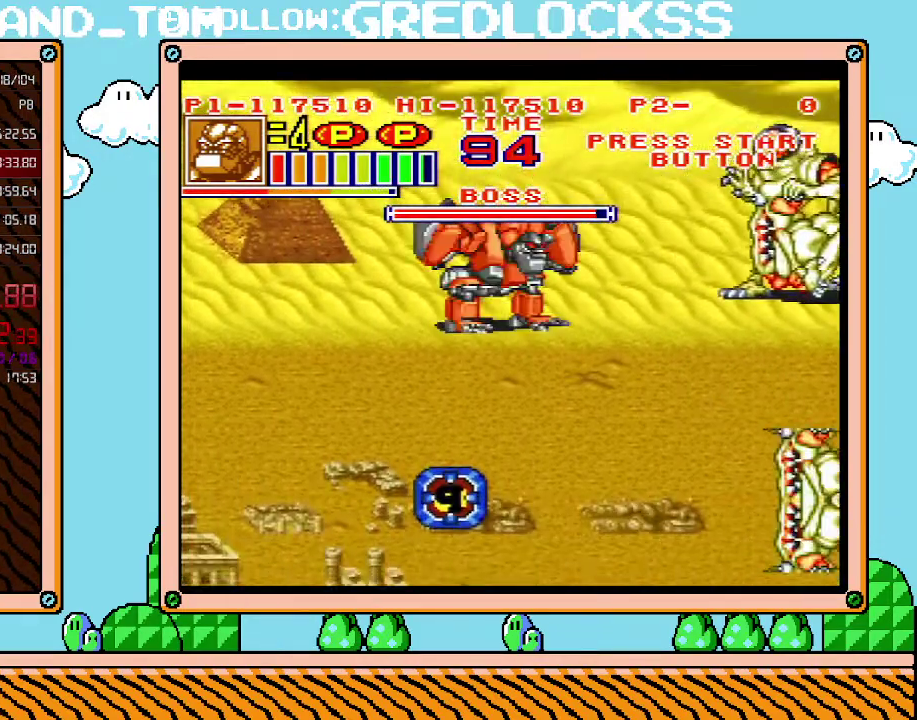
{"buttons": ["DPAD_UP"], "events": [[133, "L1", "up"], [167, "DPAD_UP", "down"]]}
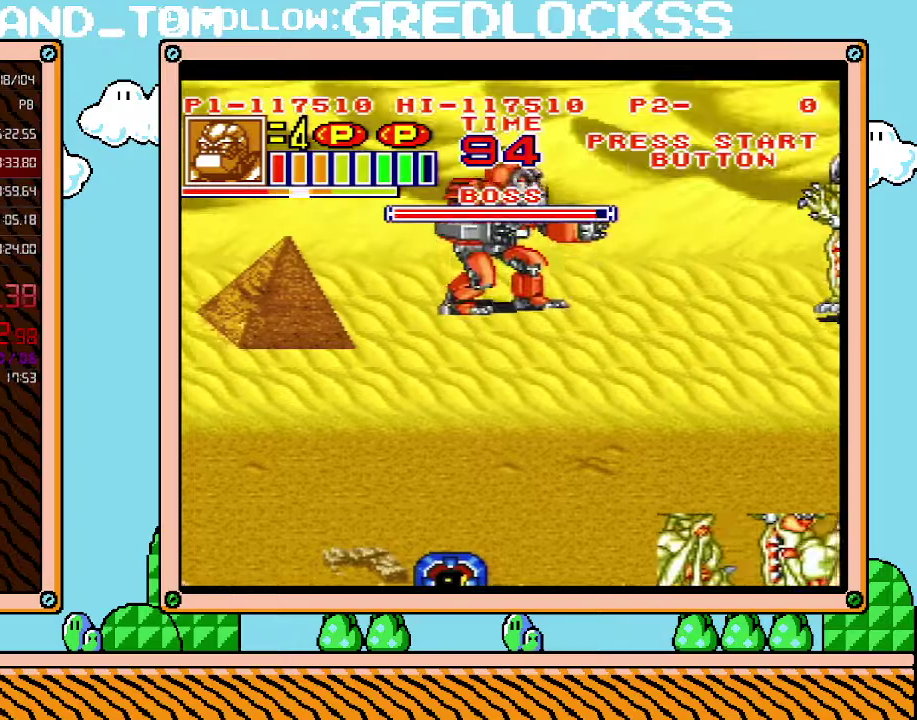
{"buttons": ["DPAD_DOWN"], "events": [[67, "DPAD_UP", "up"], [67, "L1", "down"], [217, "DPAD_DOWN", "down"], [217, "L1", "up"]]}
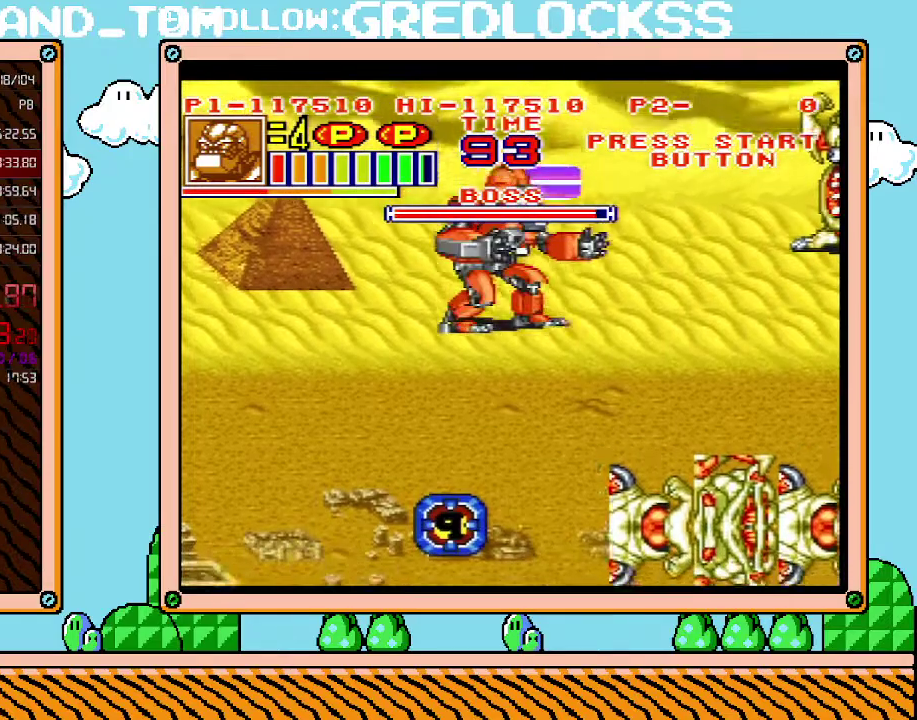
{"buttons": [], "events": [[67, "DPAD_RIGHT", "down"], [100, "DPAD_DOWN", "up"], [100, "L1", "down"], [133, "DPAD_RIGHT", "up"], [217, "B", "down"], [317, "B", "up"], [467, "L1", "up"]]}